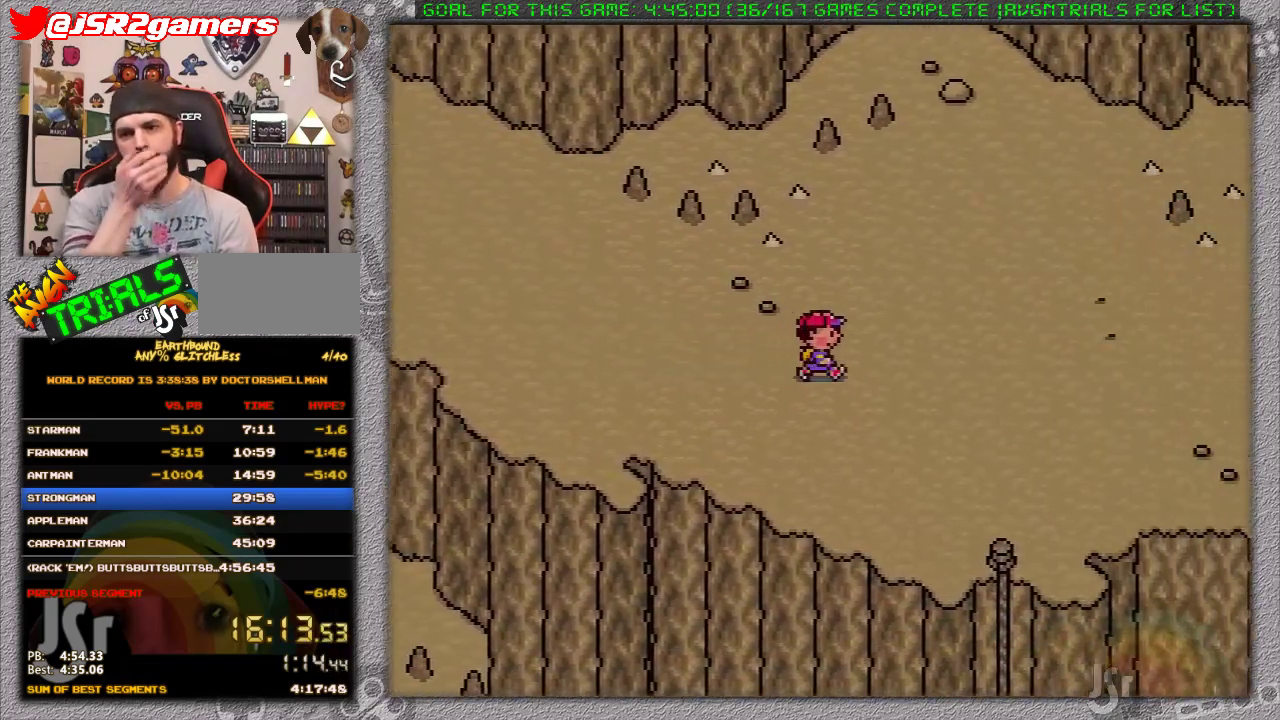
Gameplay with a controller (Nintendo layout); each line is a JSON object with the inputs held at the frame after it. "events" lists button and stick changes between this image and that frame as [ms after this image, input, new state], when the widget could be followed in between. Not read: L3 R3.
{"buttons": ["DPAD_DOWN", "DPAD_RIGHT"], "events": [[117, "DPAD_DOWN", "down"]]}
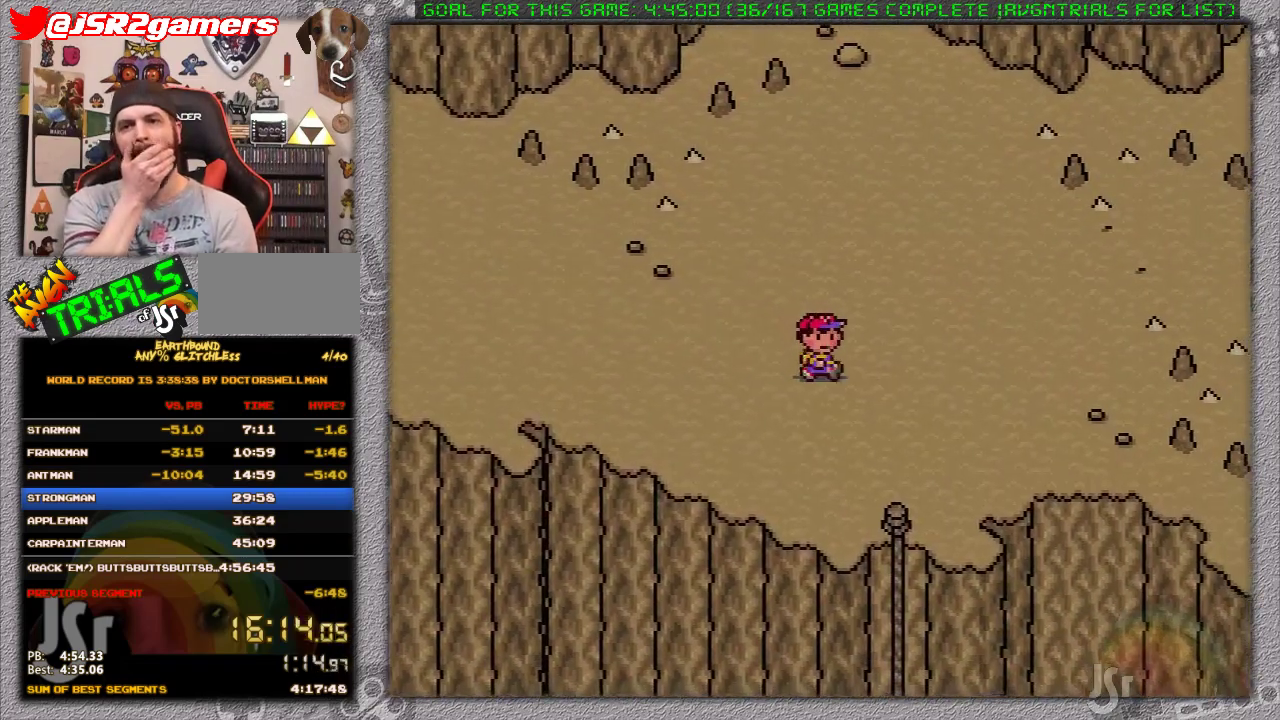
{"buttons": ["DPAD_DOWN", "DPAD_RIGHT"], "events": []}
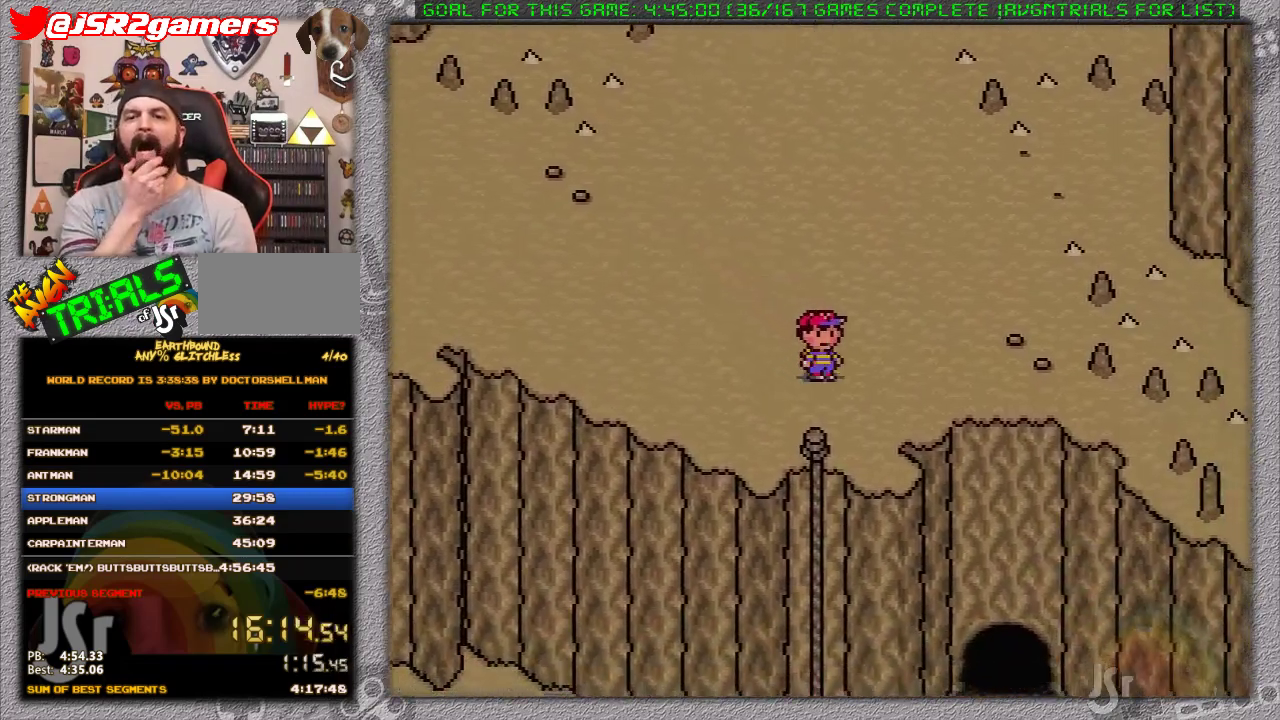
{"buttons": ["DPAD_DOWN", "DPAD_RIGHT"], "events": []}
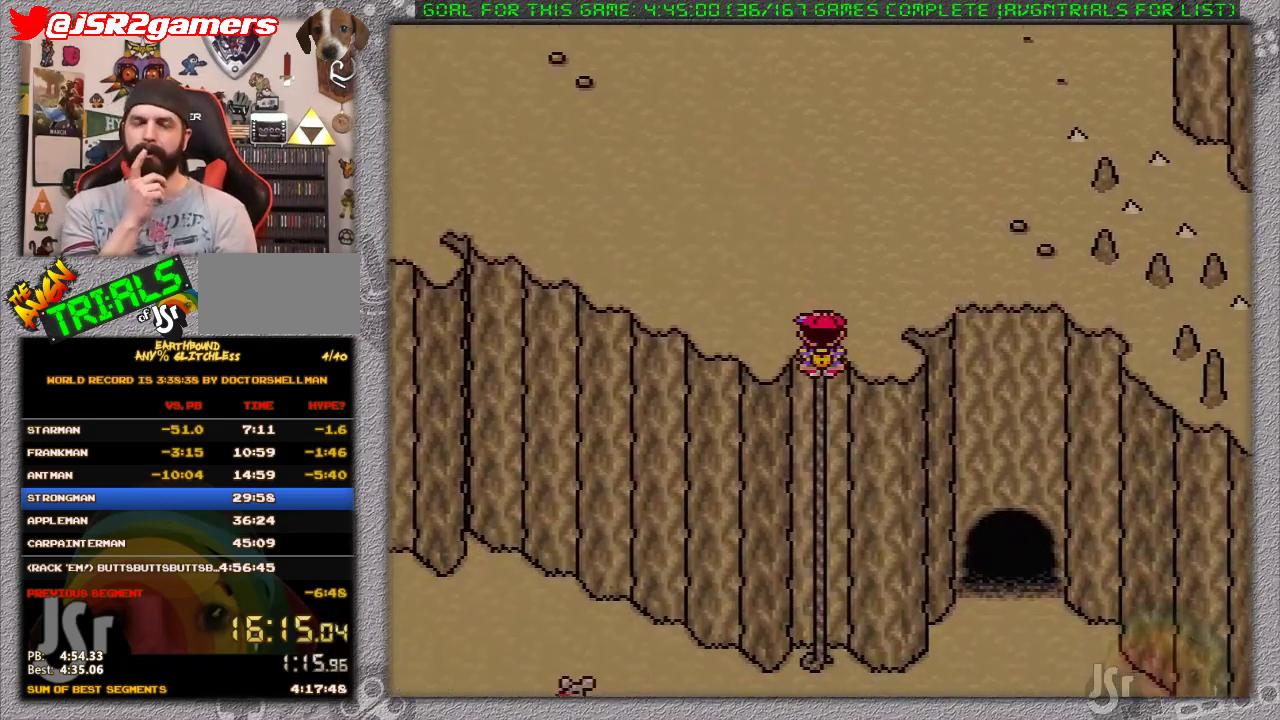
{"buttons": ["DPAD_DOWN"], "events": [[217, "DPAD_RIGHT", "up"]]}
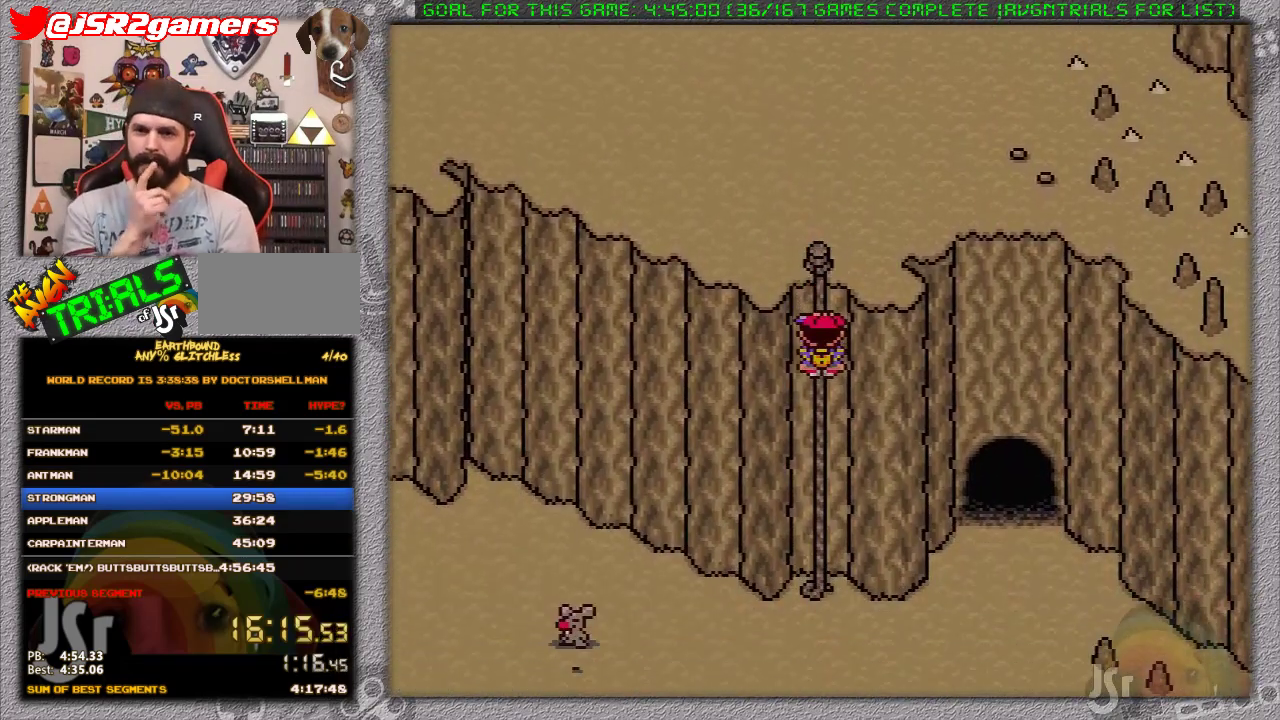
{"buttons": ["DPAD_DOWN"], "events": []}
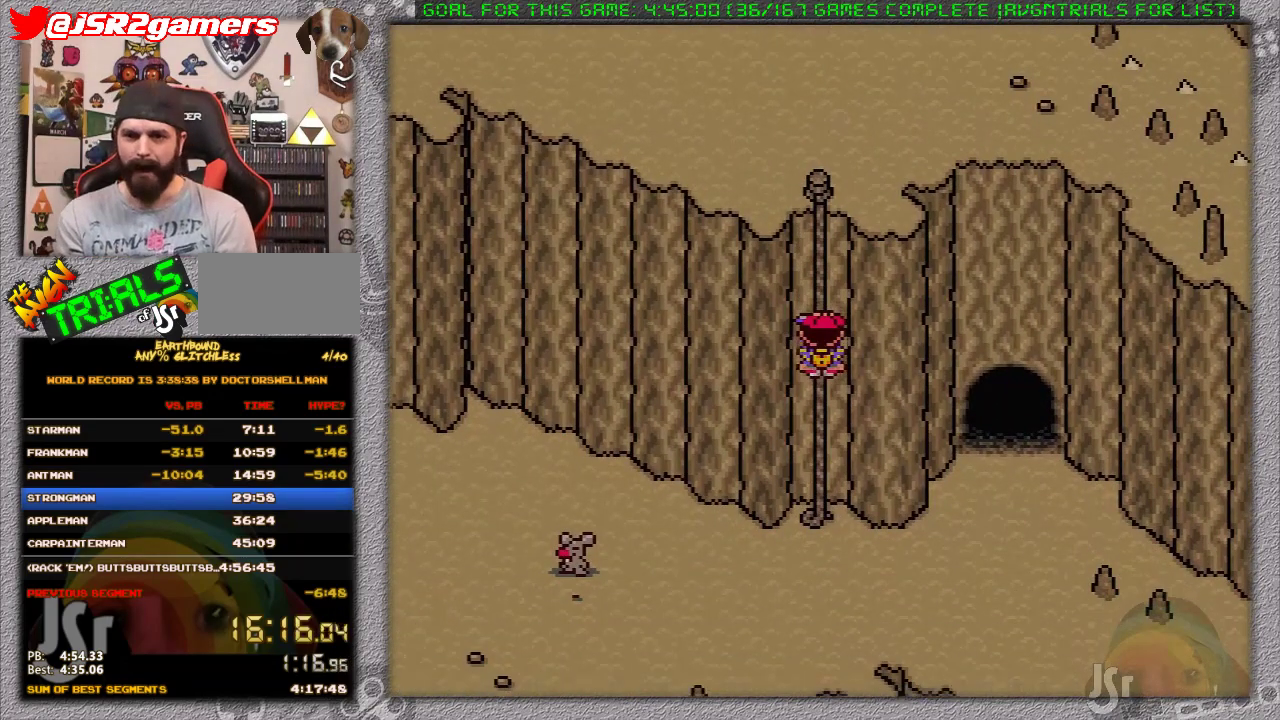
{"buttons": ["DPAD_DOWN"], "events": []}
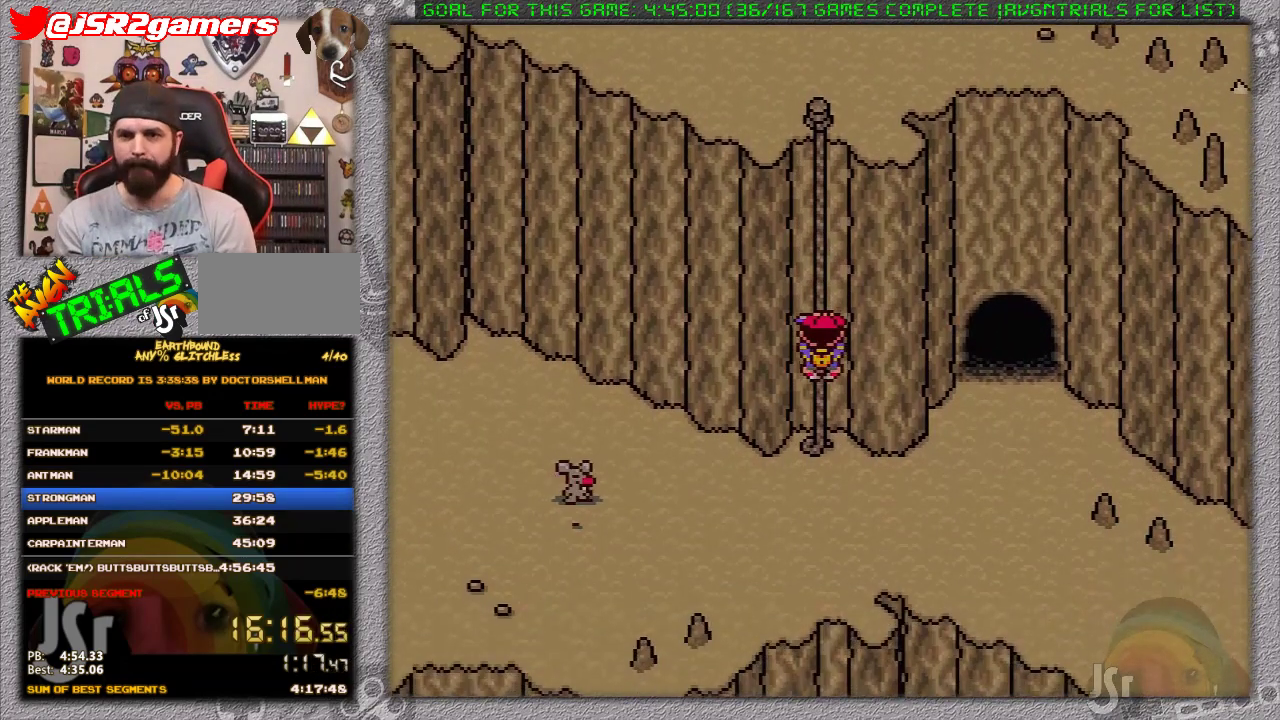
{"buttons": ["DPAD_DOWN", "DPAD_LEFT"], "events": [[467, "DPAD_LEFT", "down"]]}
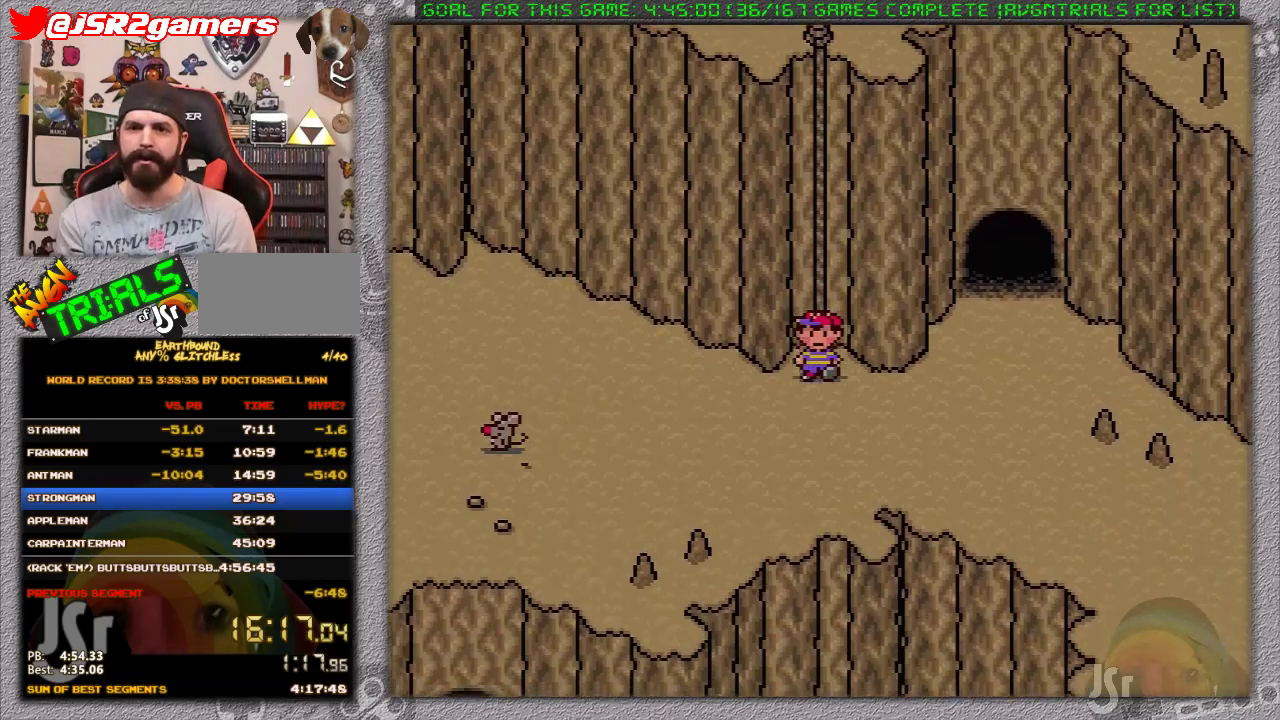
{"buttons": ["DPAD_LEFT"], "events": [[33, "DPAD_DOWN", "up"]]}
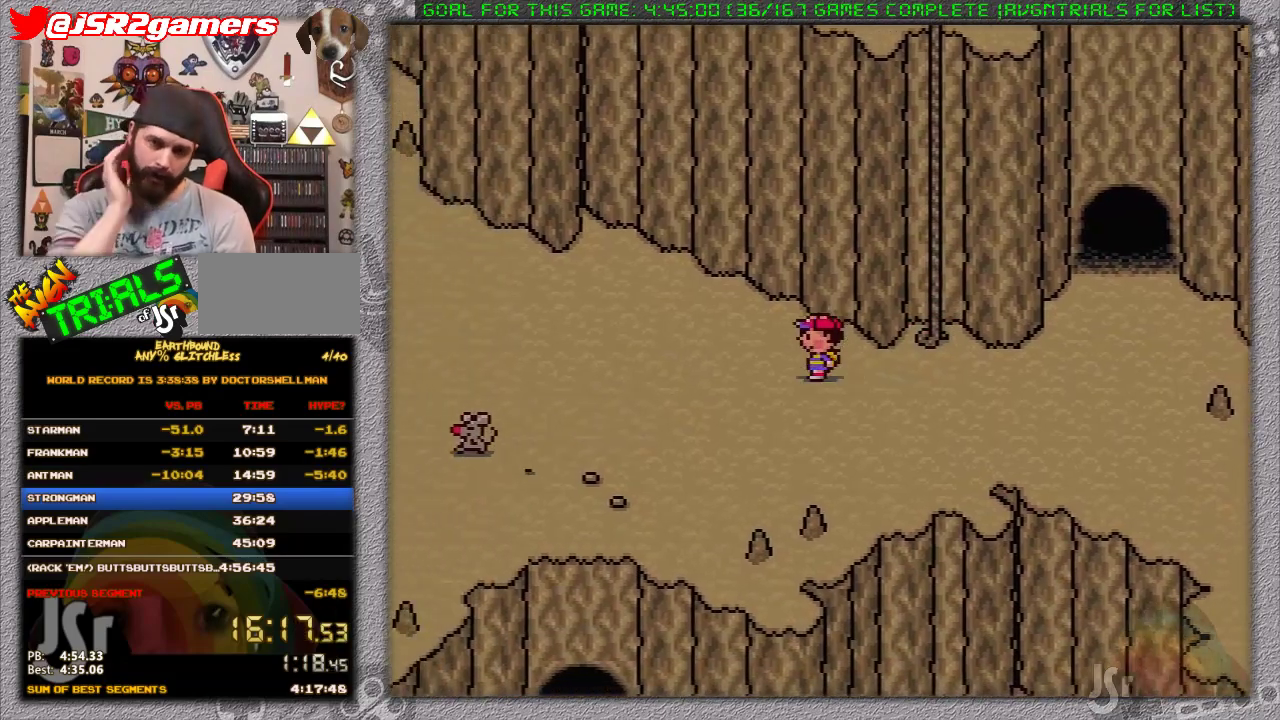
{"buttons": ["DPAD_LEFT"], "events": []}
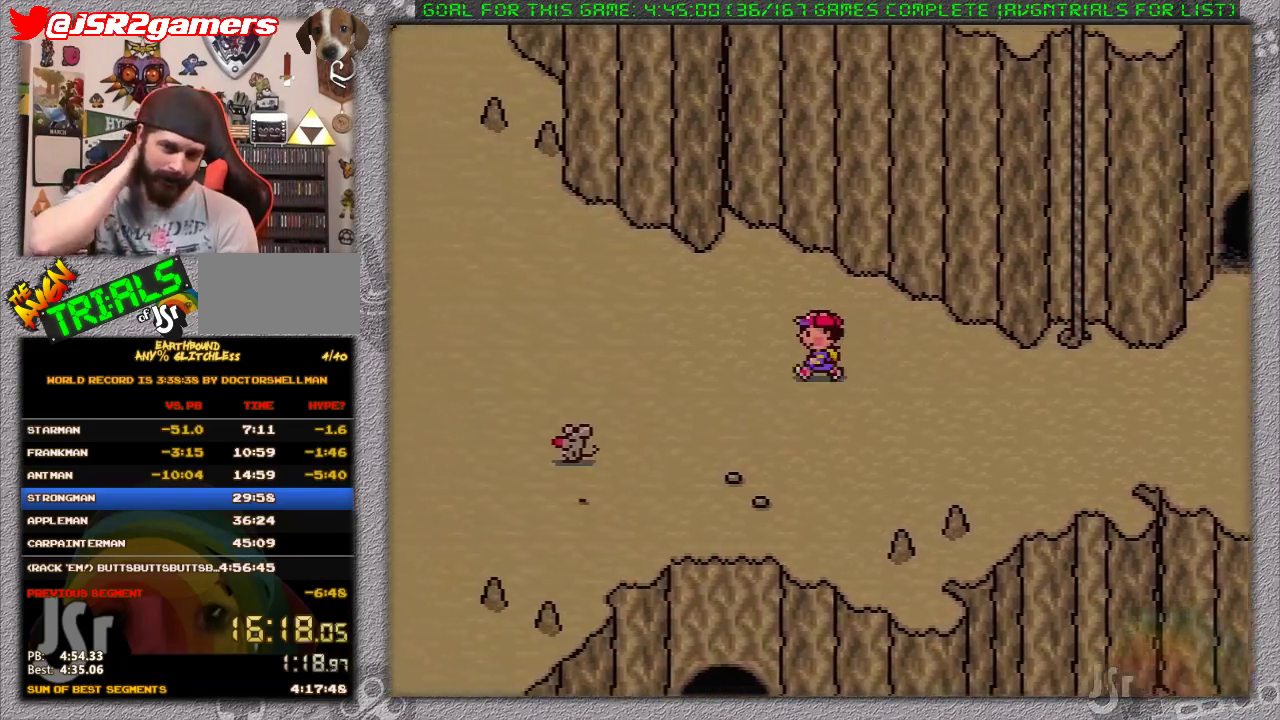
{"buttons": ["DPAD_LEFT"], "events": []}
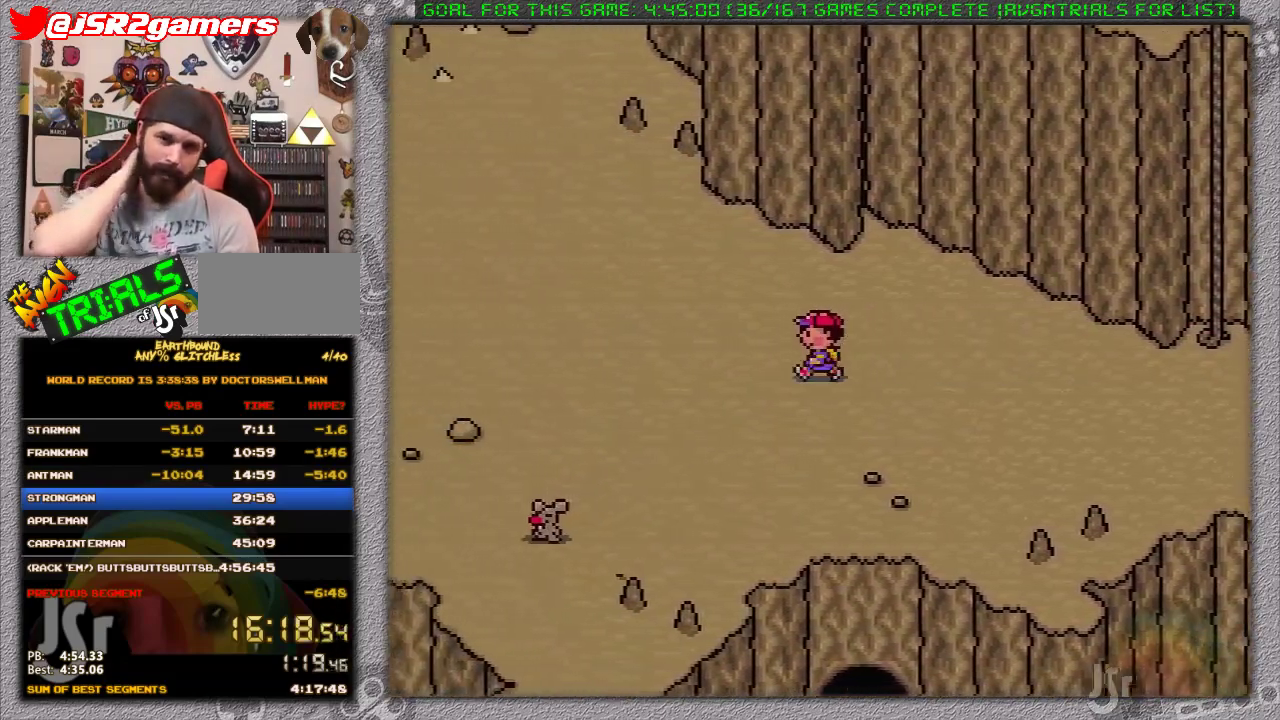
{"buttons": ["DPAD_LEFT"], "events": []}
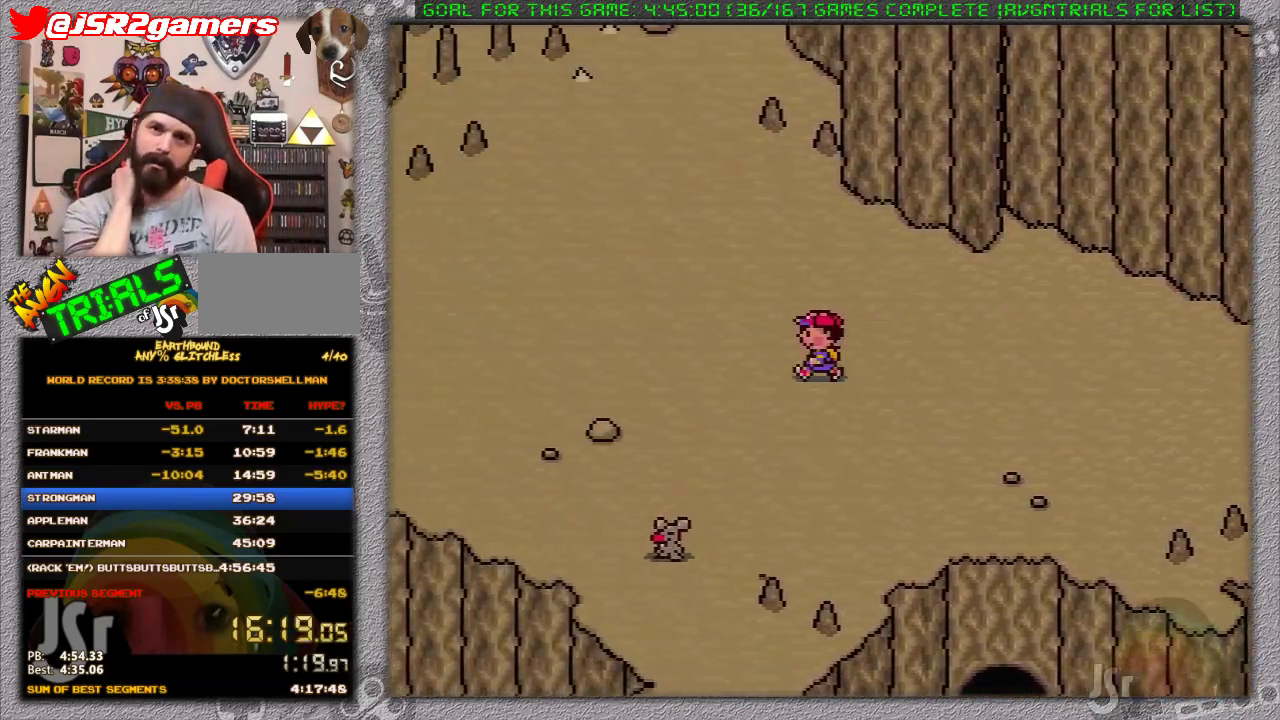
{"buttons": ["DPAD_LEFT"], "events": []}
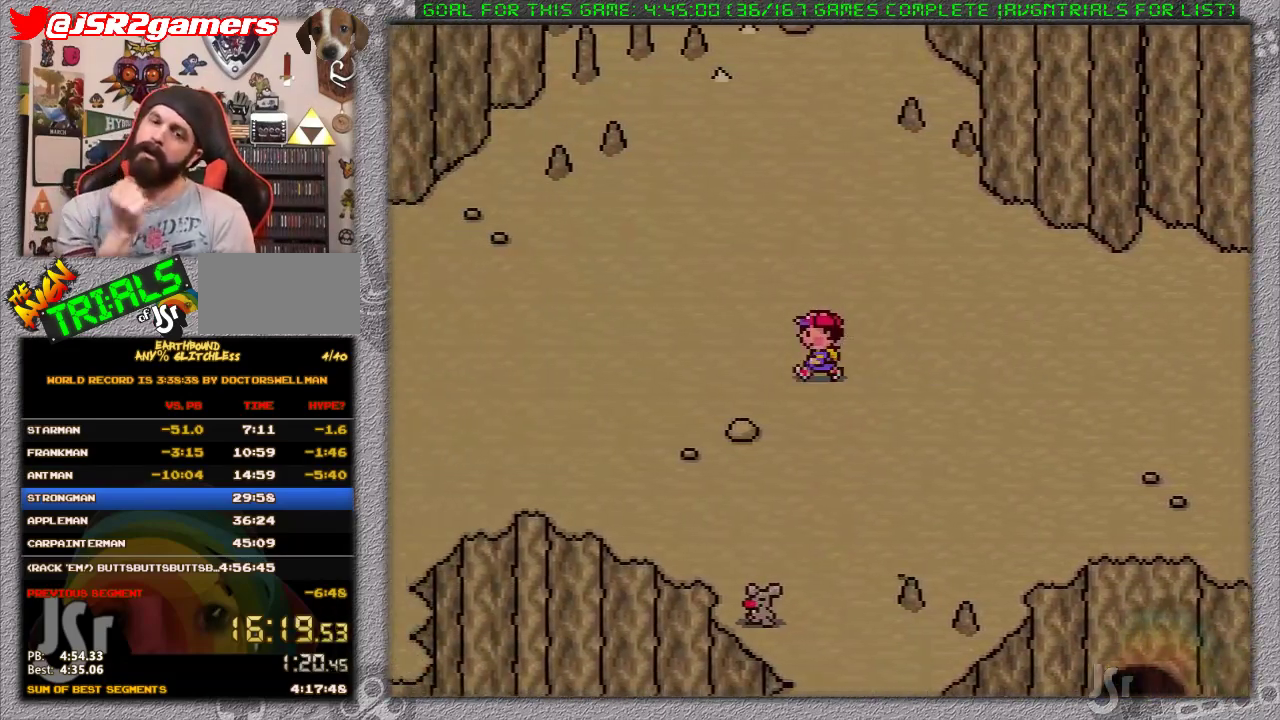
{"buttons": ["DPAD_LEFT"], "events": []}
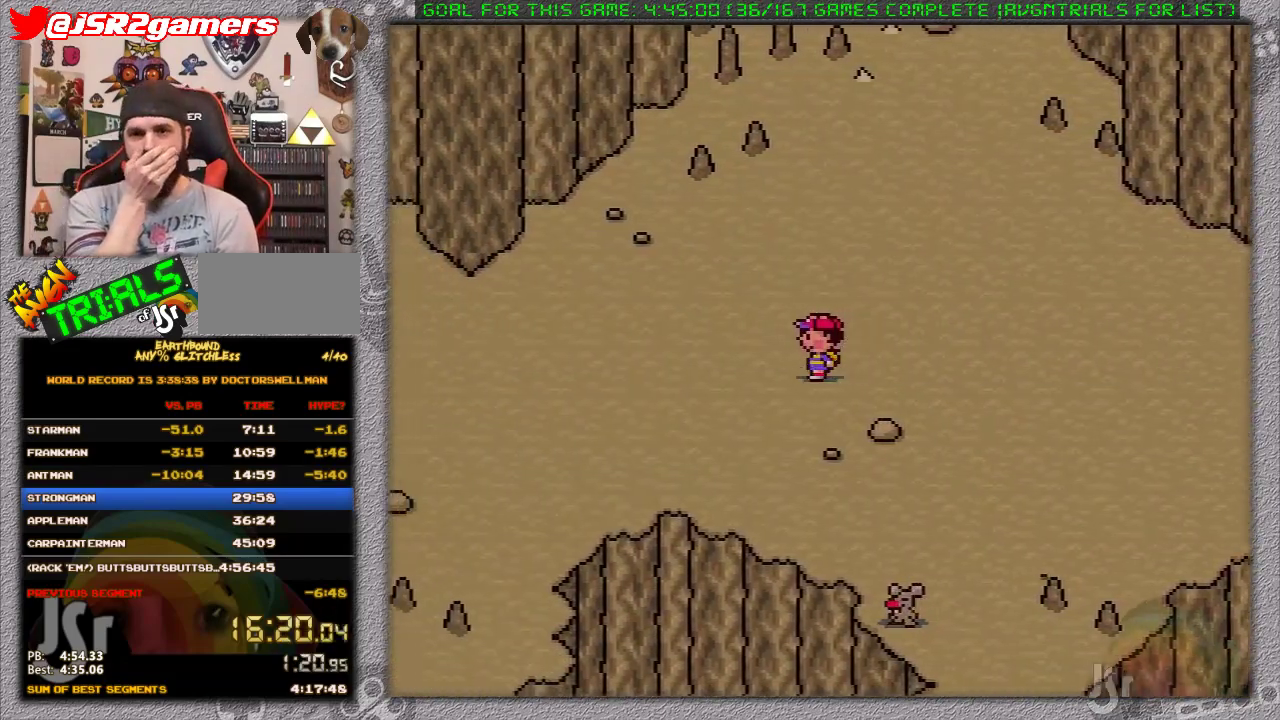
{"buttons": ["DPAD_LEFT"], "events": []}
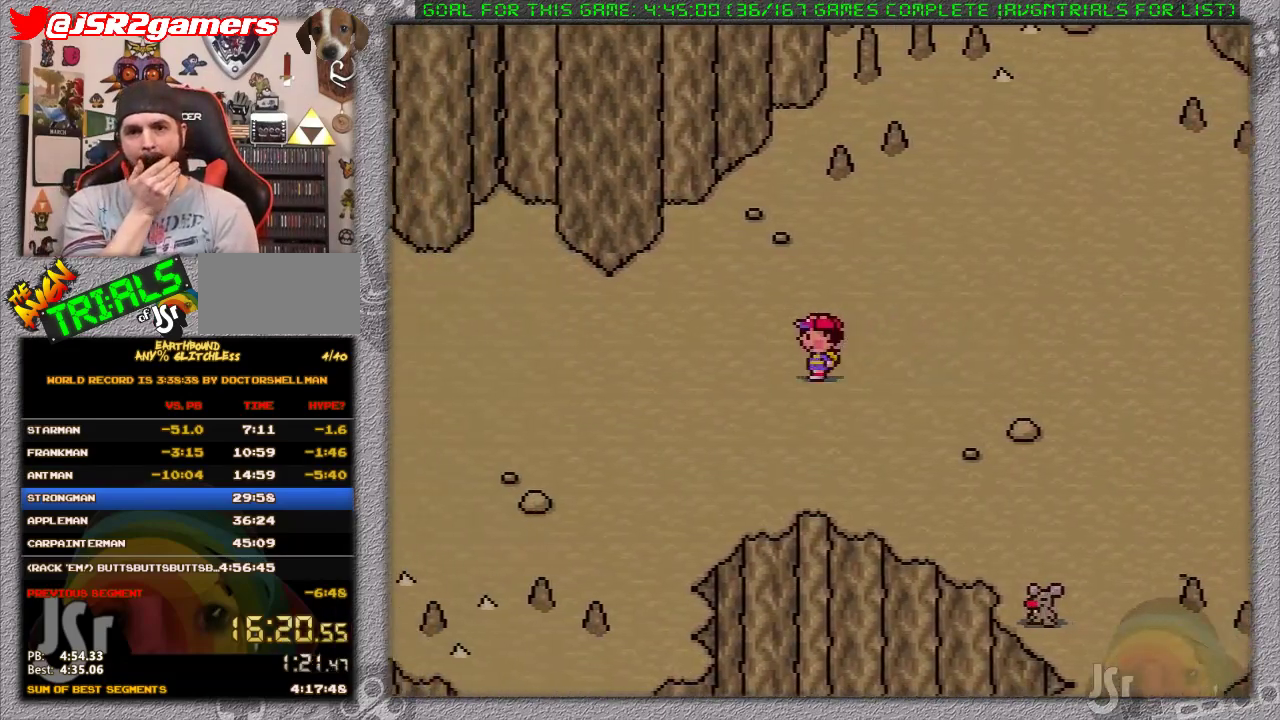
{"buttons": ["DPAD_LEFT"], "events": []}
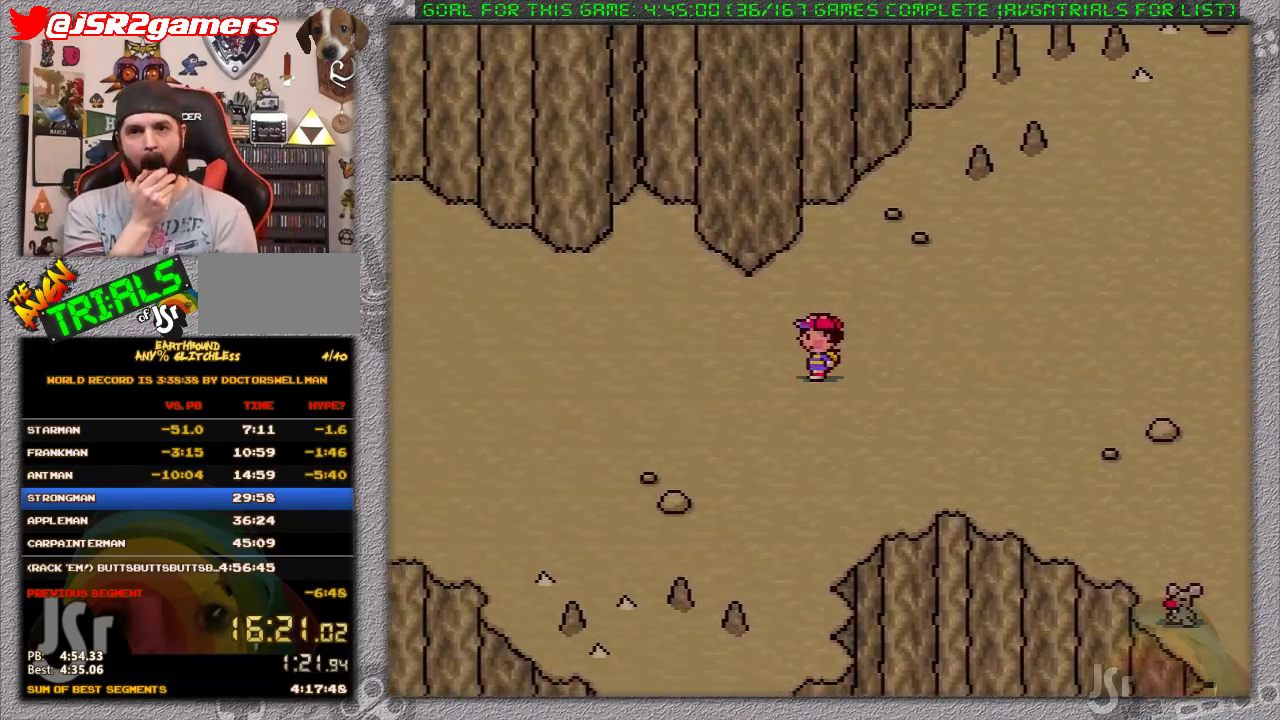
{"buttons": ["DPAD_LEFT"], "events": []}
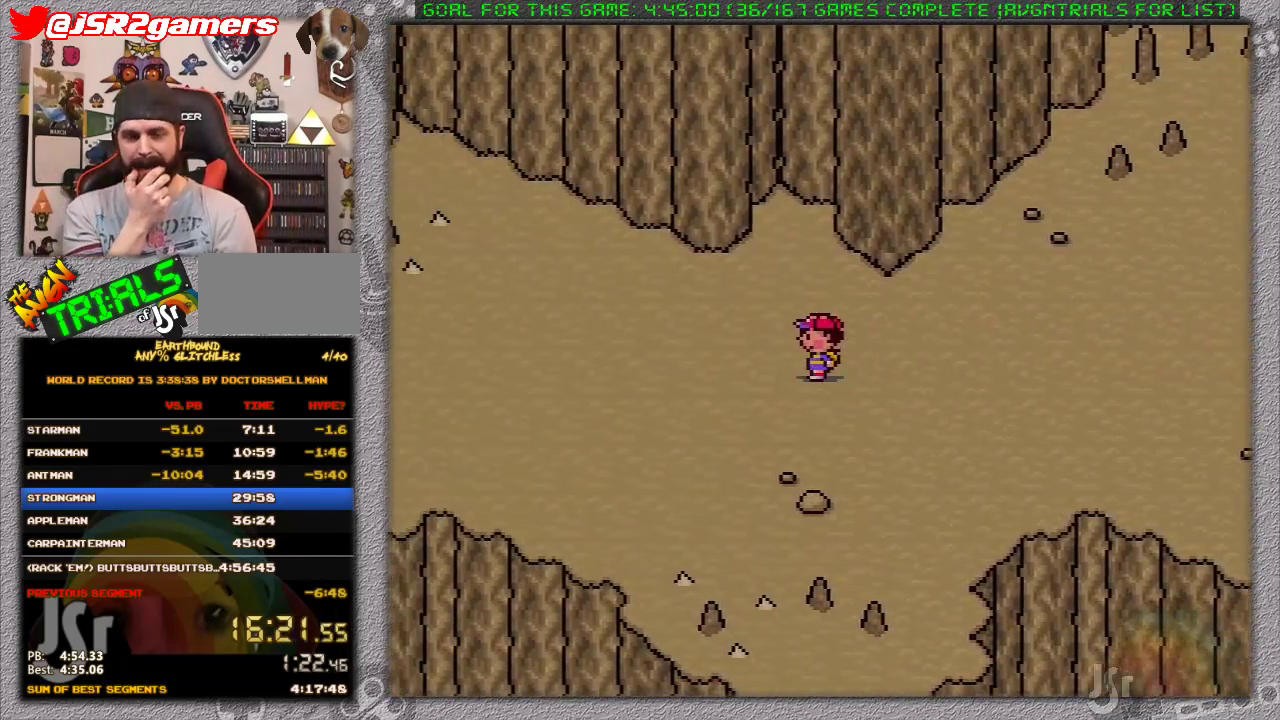
{"buttons": ["DPAD_LEFT"], "events": []}
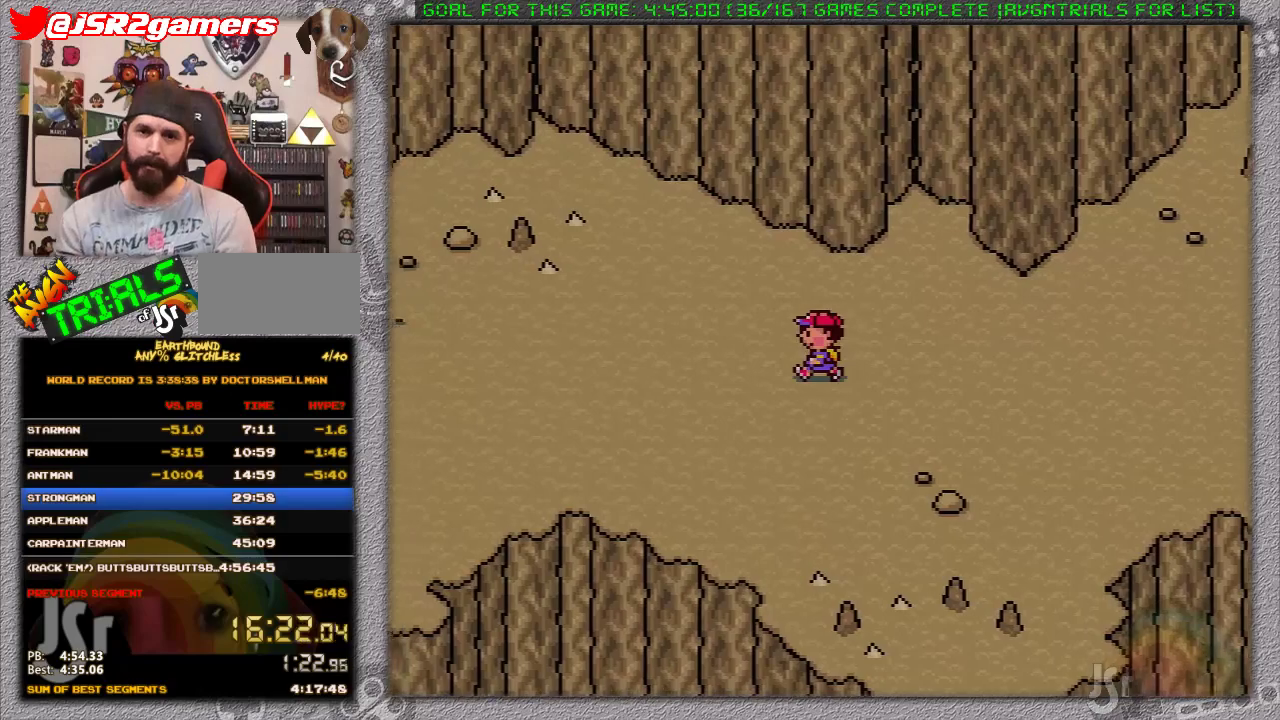
{"buttons": ["DPAD_LEFT"], "events": []}
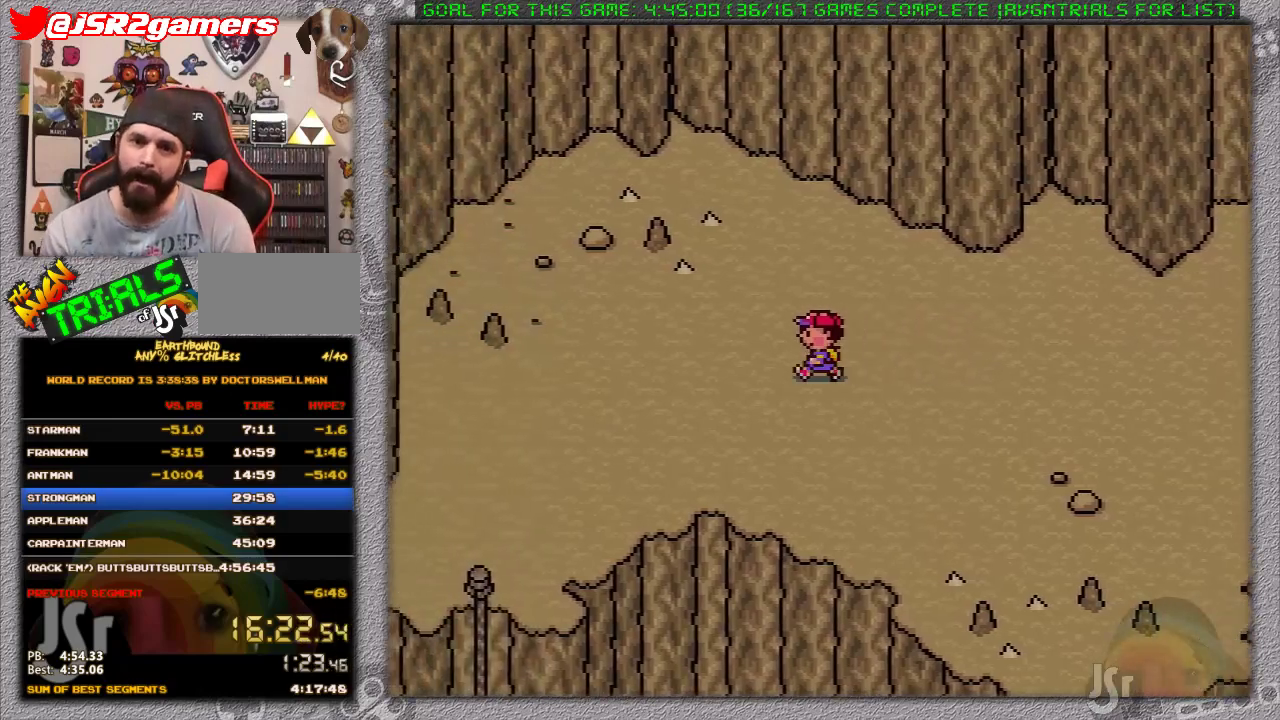
{"buttons": ["DPAD_DOWN", "DPAD_LEFT"], "events": [[300, "DPAD_DOWN", "down"]]}
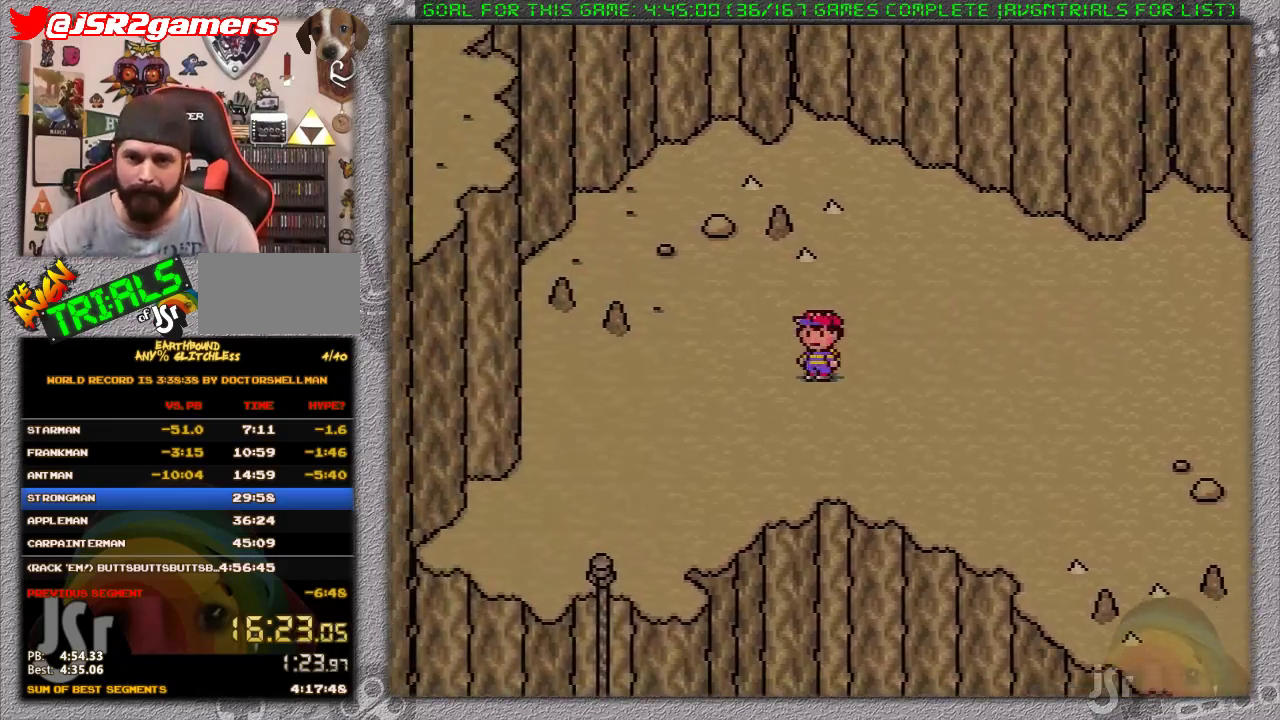
{"buttons": ["DPAD_DOWN", "DPAD_LEFT"], "events": []}
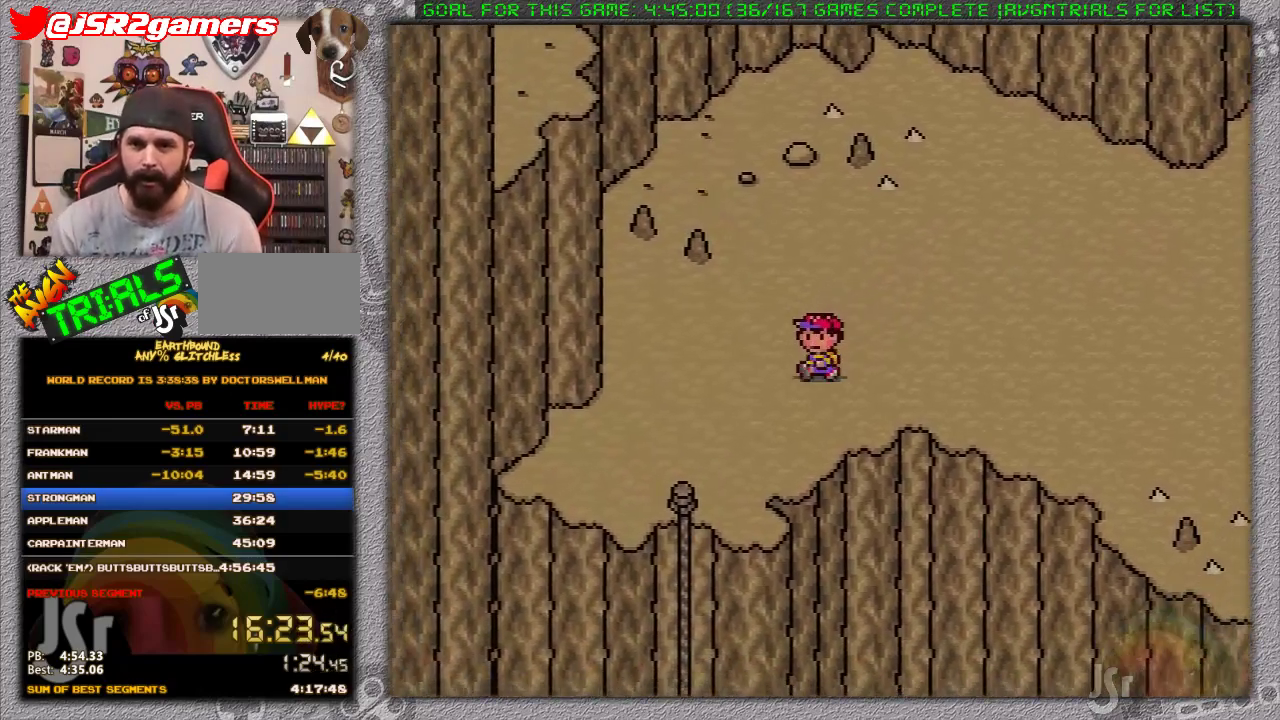
{"buttons": ["DPAD_DOWN", "DPAD_LEFT"], "events": []}
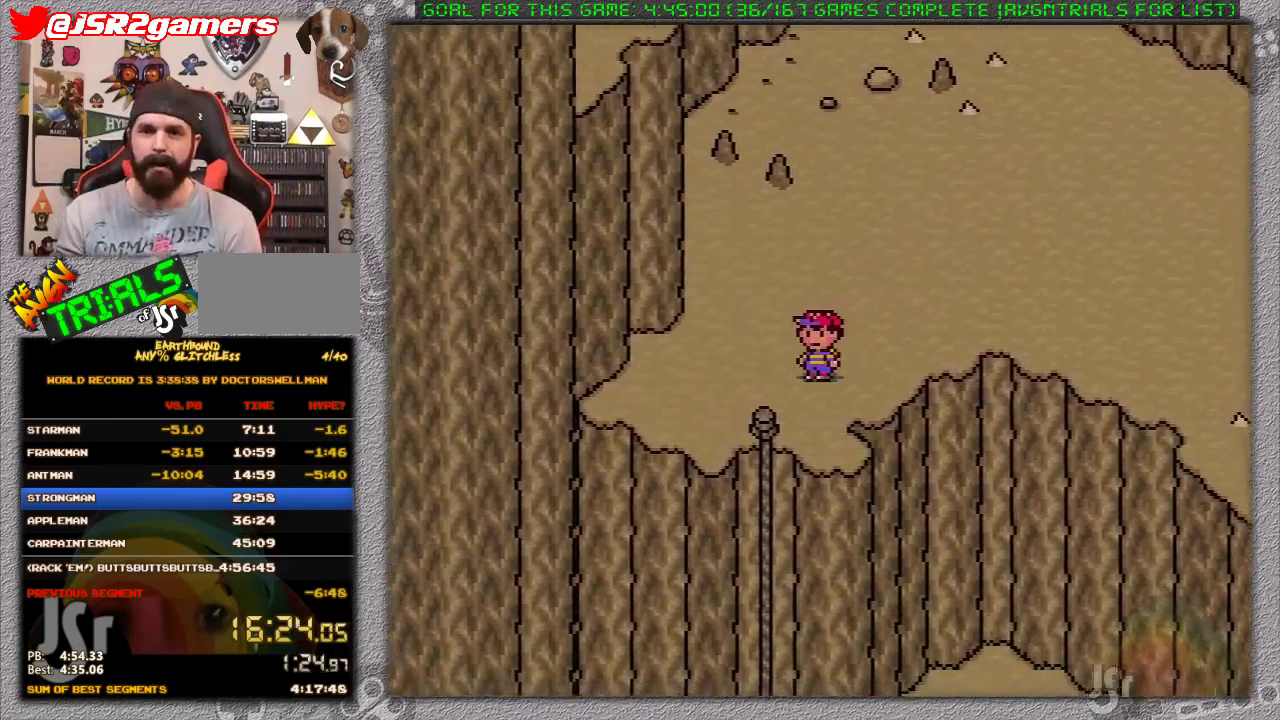
{"buttons": ["DPAD_DOWN"], "events": [[183, "DPAD_LEFT", "up"]]}
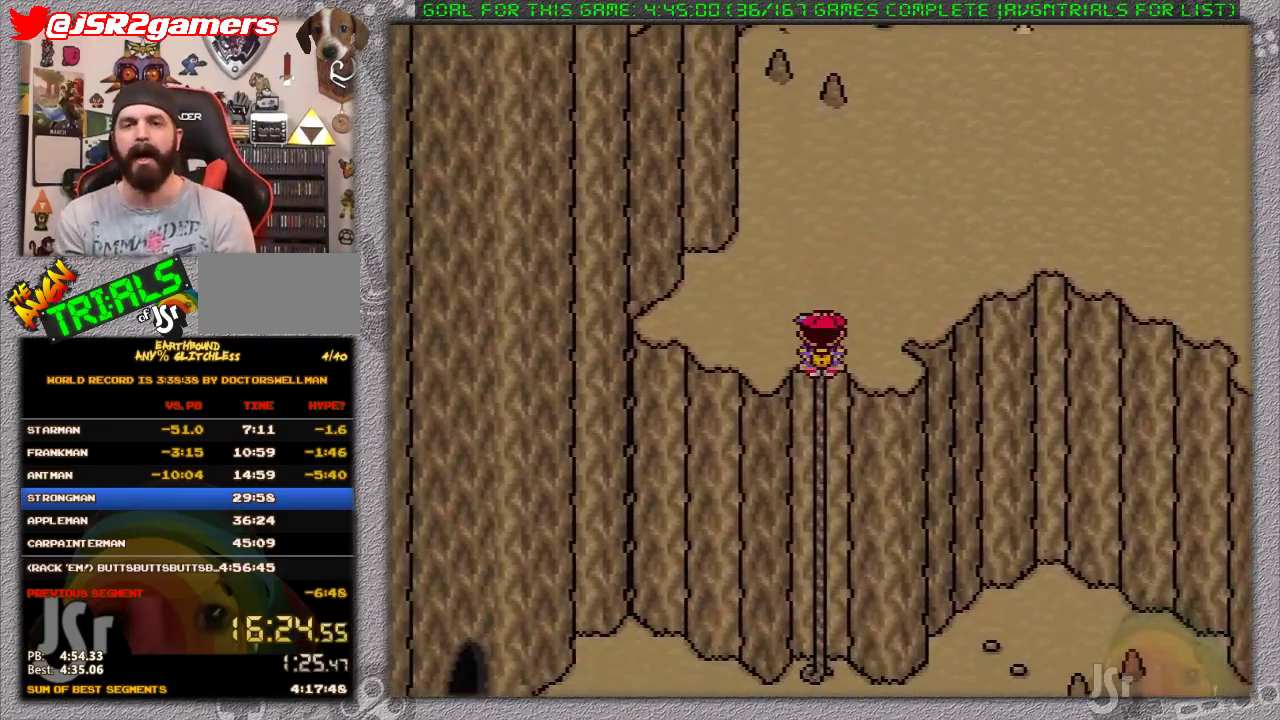
{"buttons": ["DPAD_DOWN"], "events": []}
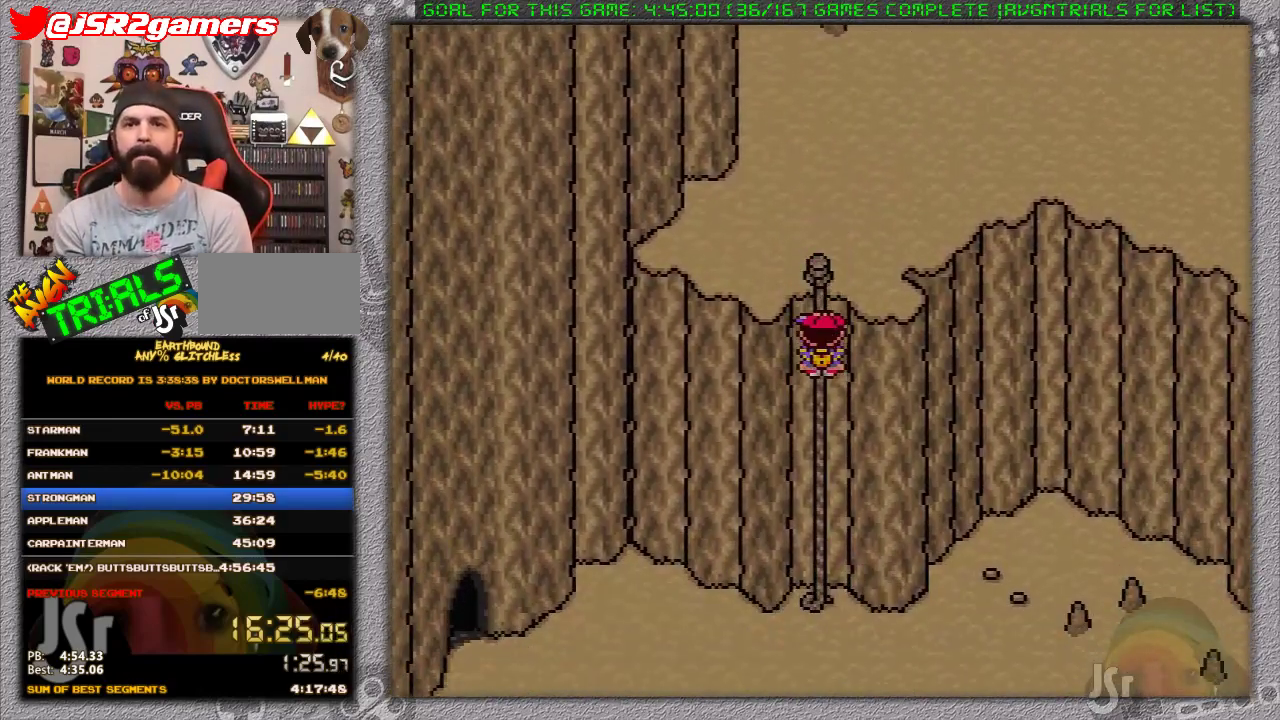
{"buttons": ["DPAD_DOWN"], "events": []}
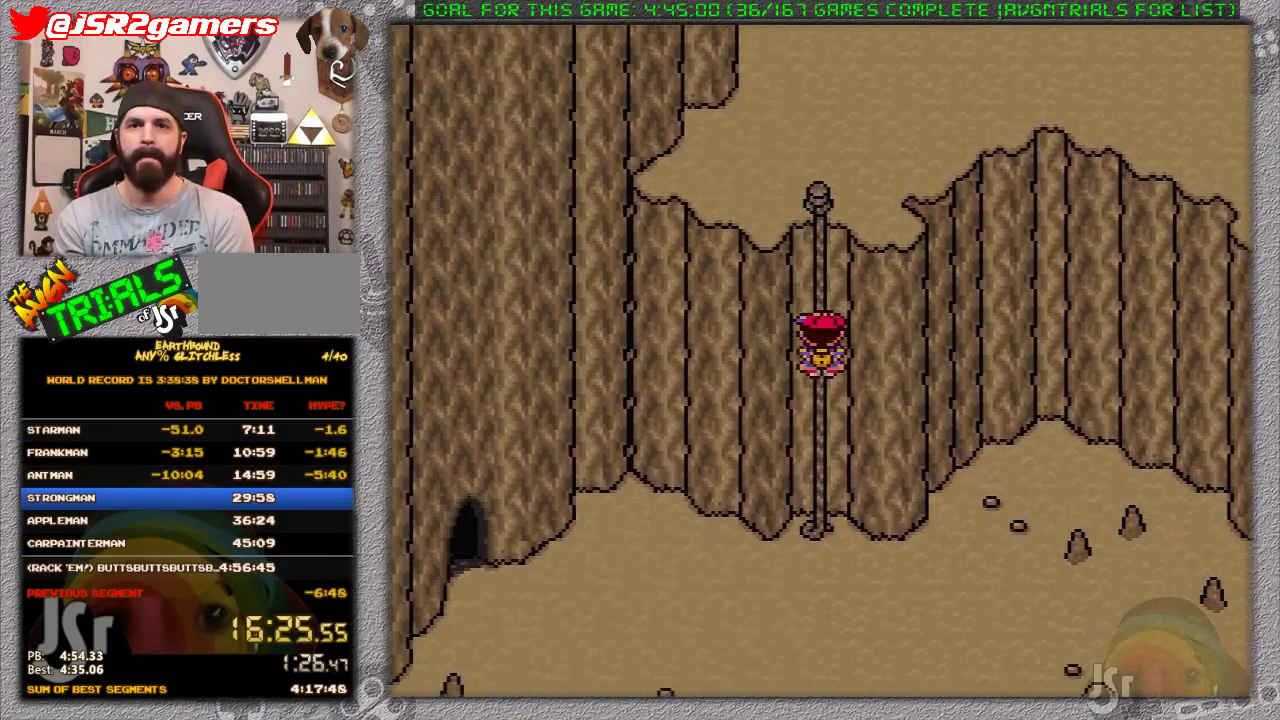
{"buttons": ["DPAD_DOWN"], "events": []}
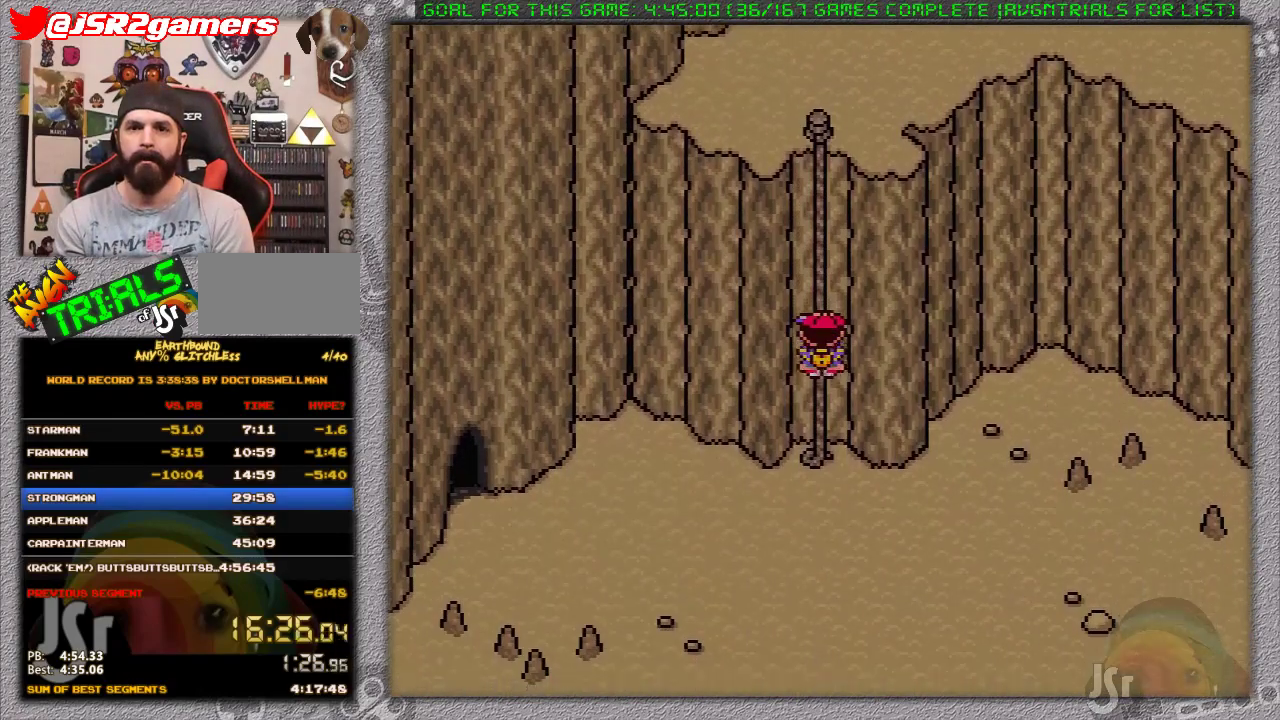
{"buttons": ["DPAD_DOWN", "DPAD_RIGHT"], "events": [[467, "DPAD_RIGHT", "down"]]}
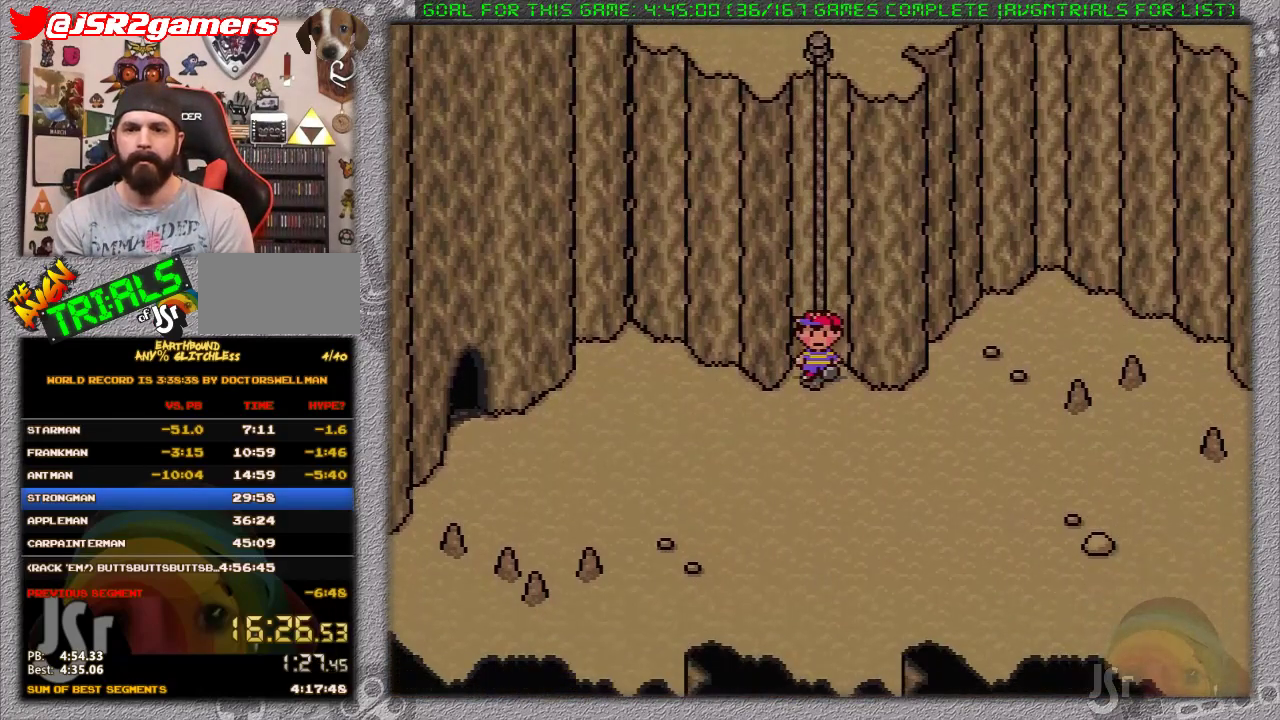
{"buttons": ["DPAD_DOWN", "DPAD_RIGHT"], "events": []}
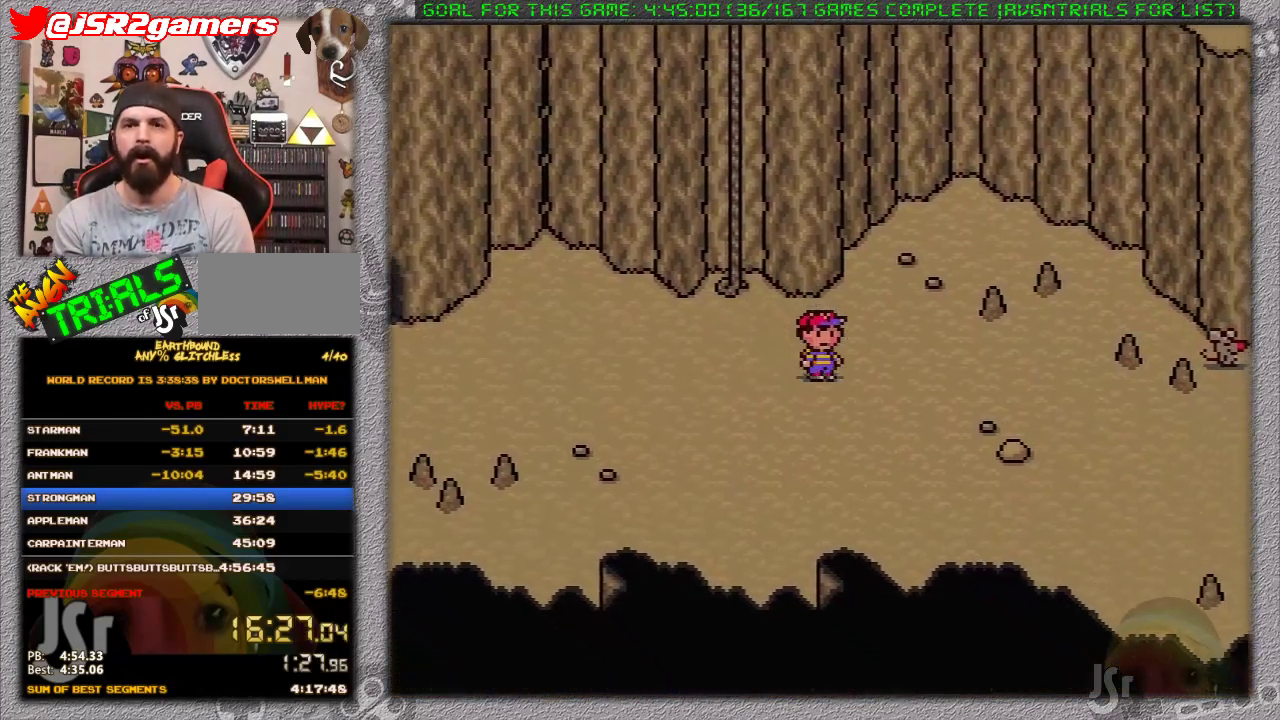
{"buttons": ["DPAD_RIGHT"], "events": [[50, "DPAD_DOWN", "up"]]}